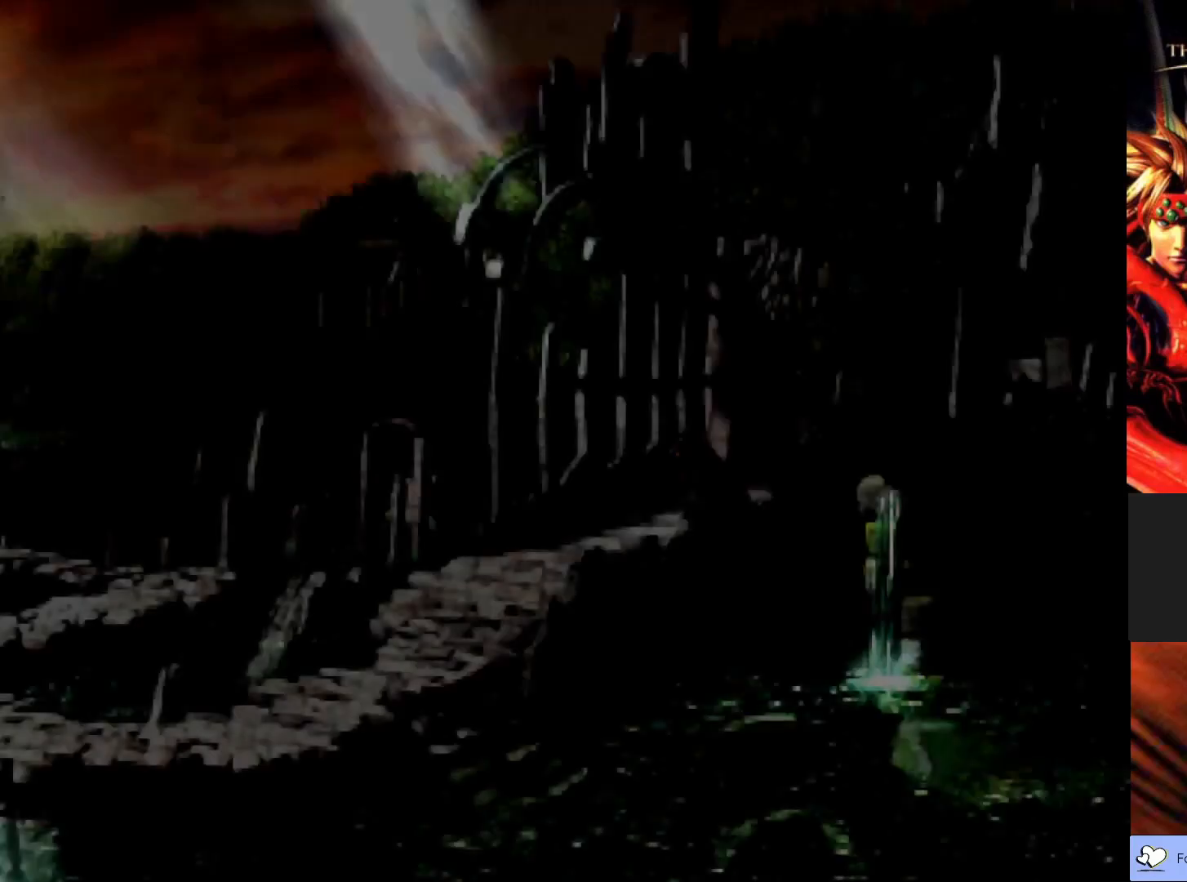
Gameplay with a controller (PlayStation layout); each line is a JSON object with the inputs held at the frame after it. "events" lists button and stick changes between this image and that frame as [ms after this image, input, new state], when the widget could be followed in between. Not read: right_stick.
{"buttons": ["CIRCLE"], "left_stick": "down-left", "events": [[333, "left_stick", "down-left"], [433, "CIRCLE", "down"]]}
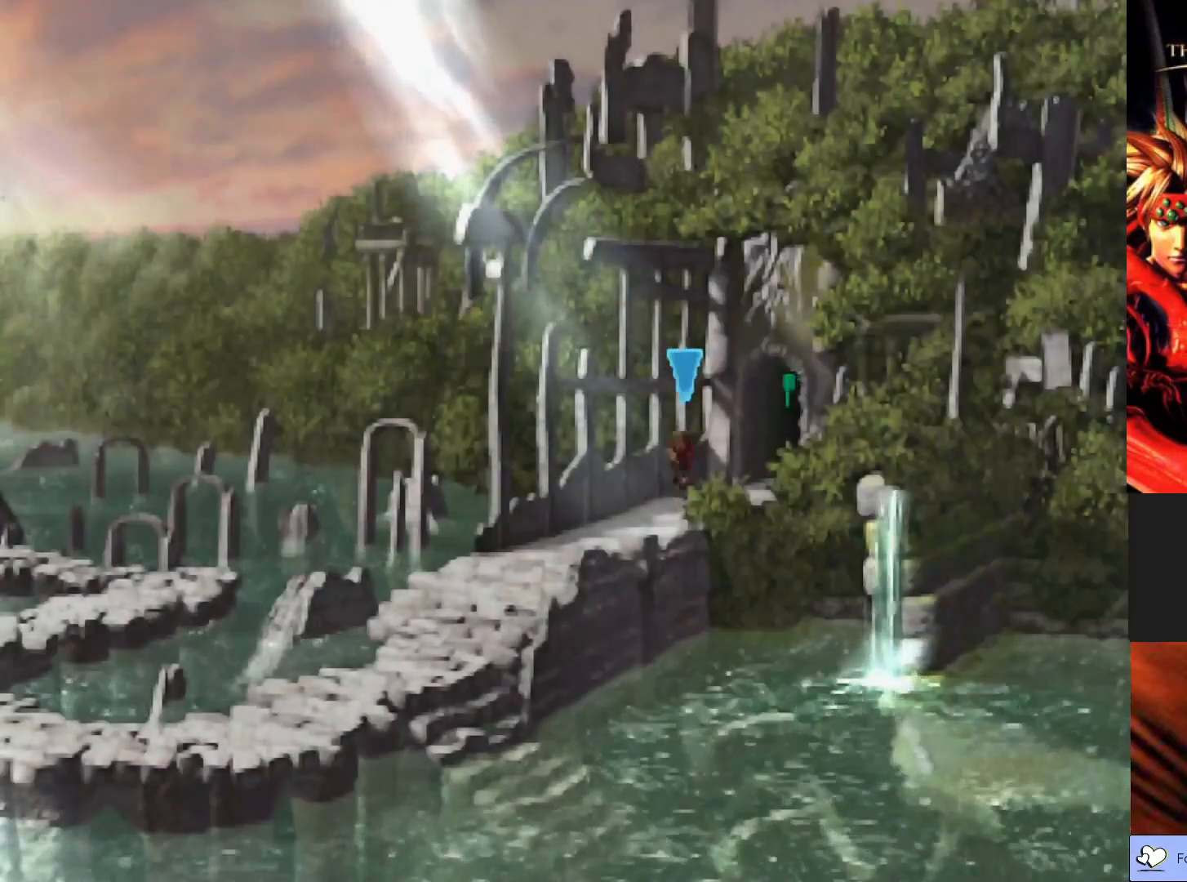
{"buttons": ["CIRCLE"], "left_stick": "down-left", "events": []}
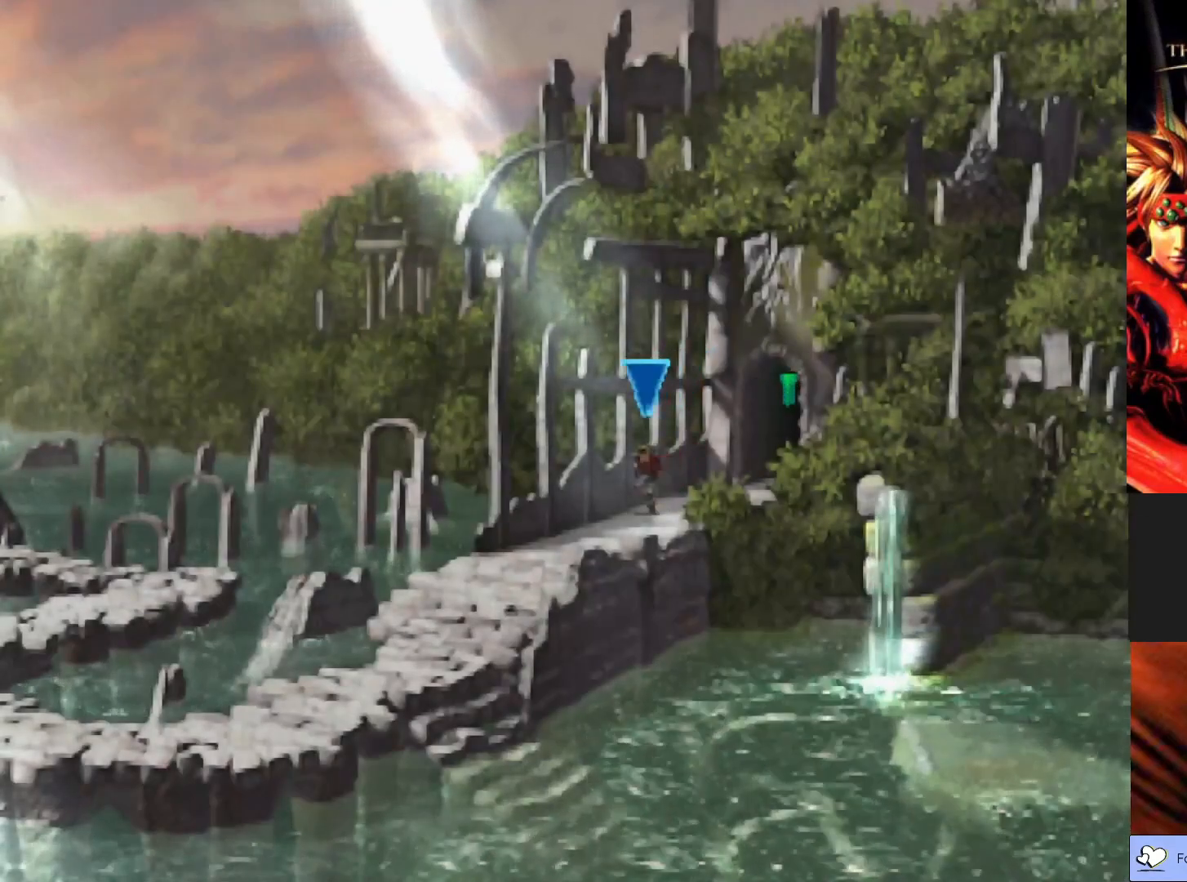
{"buttons": ["CIRCLE"], "left_stick": "down-left", "events": []}
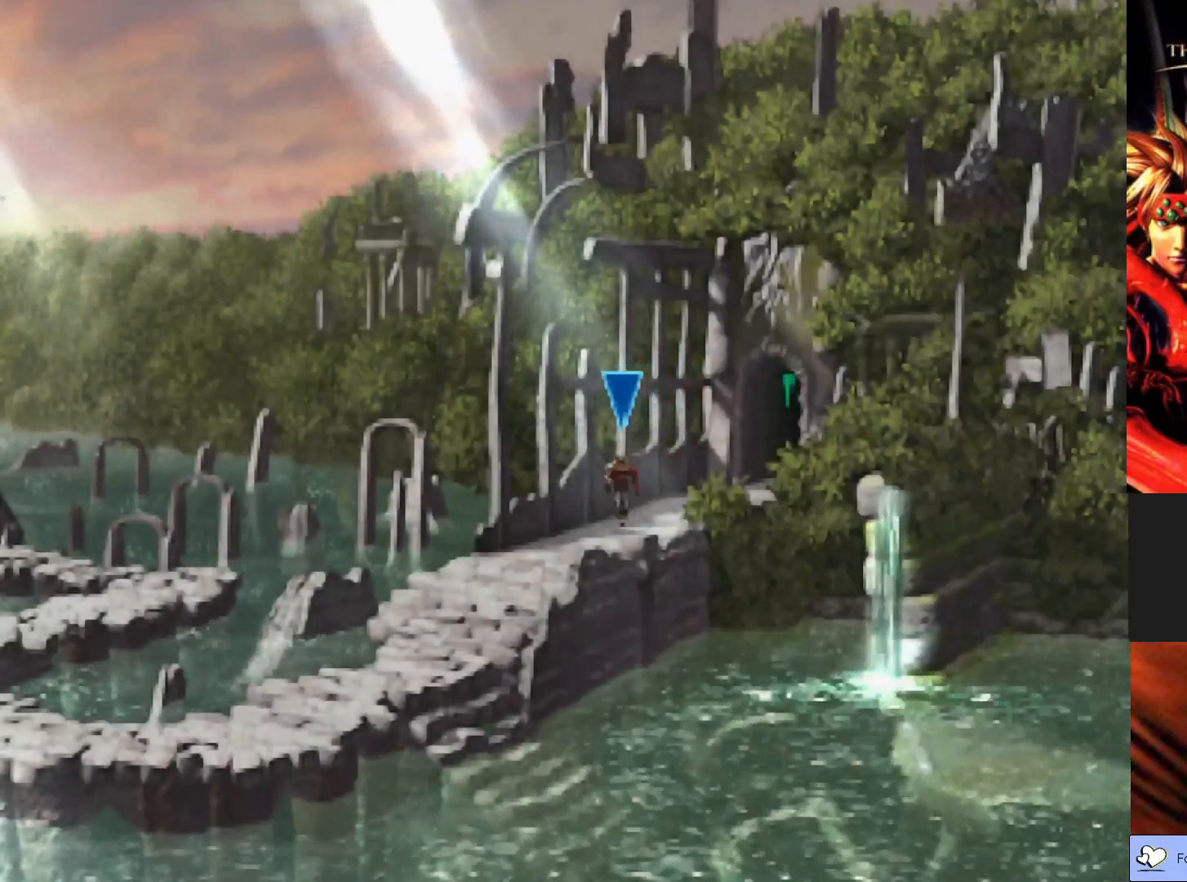
{"buttons": ["CIRCLE"], "left_stick": "down-left", "events": []}
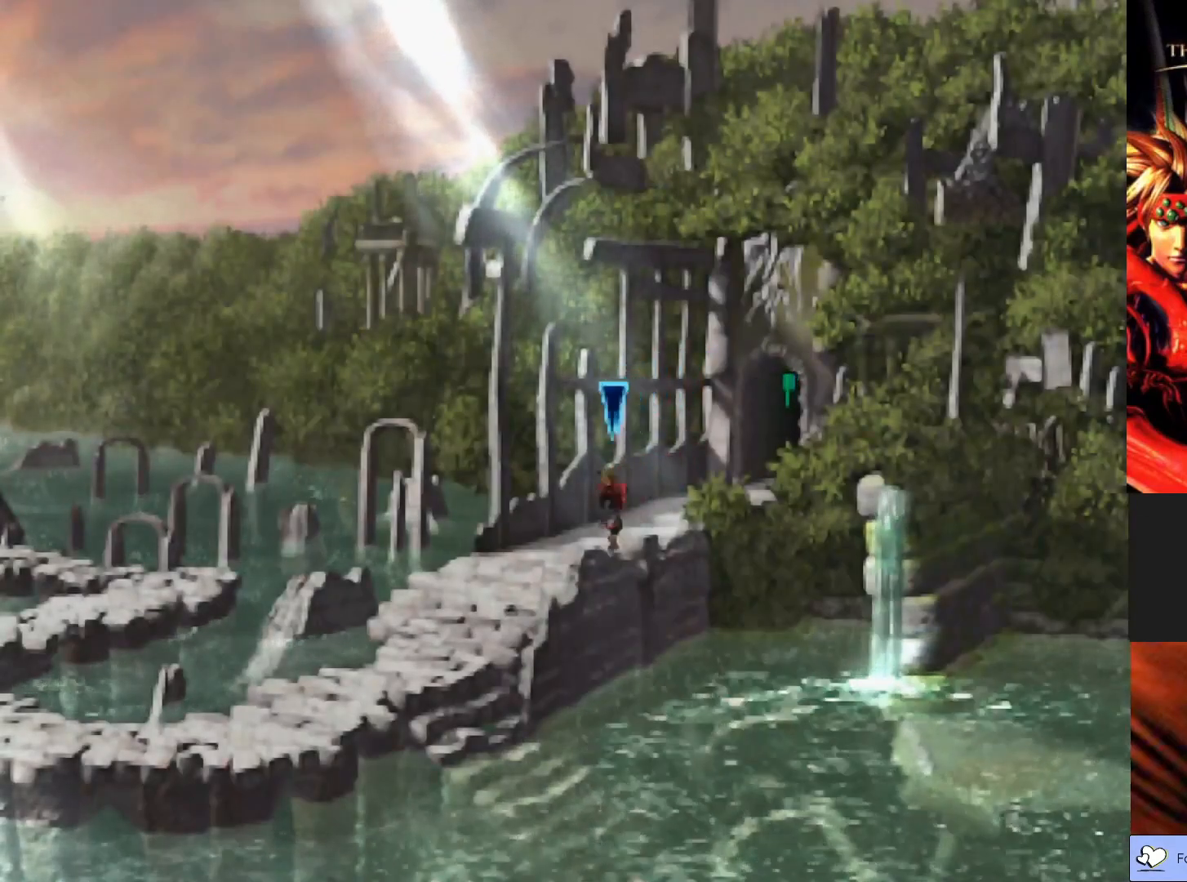
{"buttons": ["CIRCLE"], "left_stick": "down-left", "events": []}
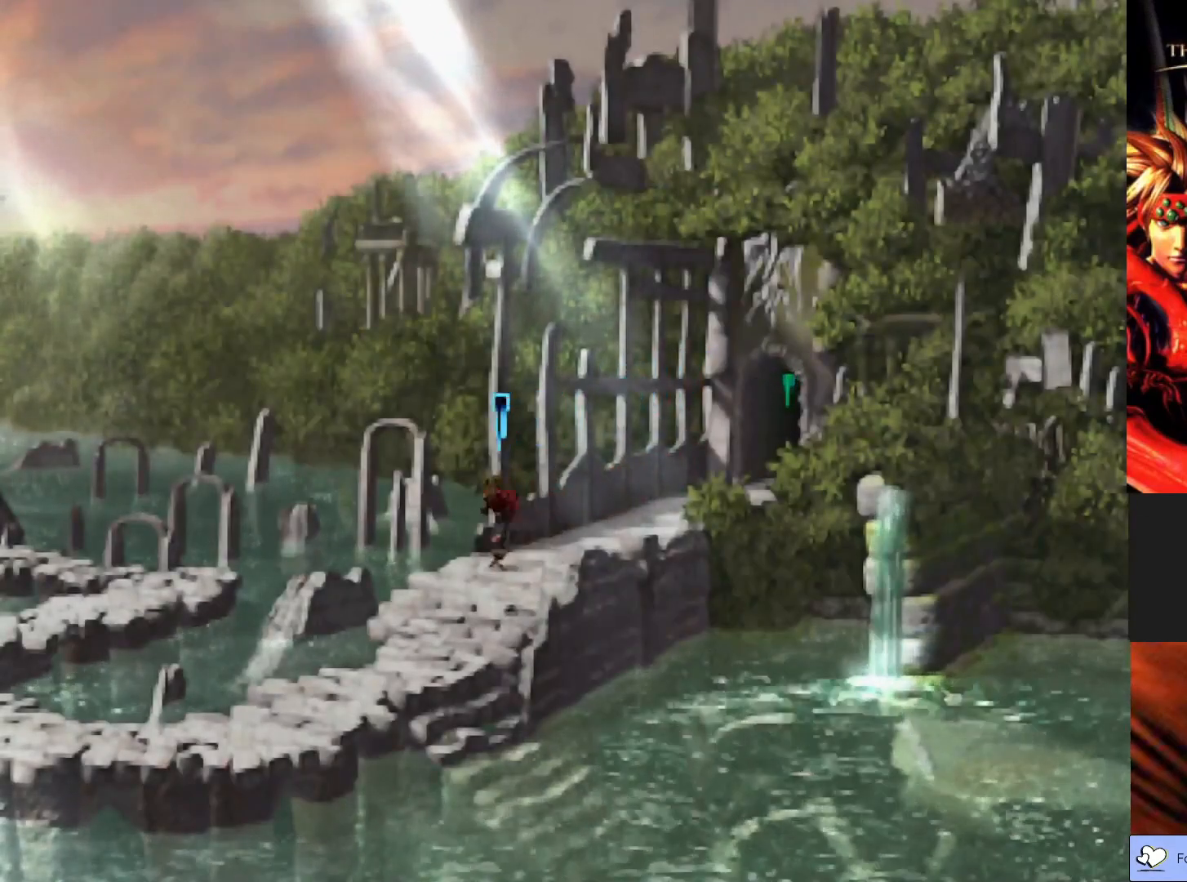
{"buttons": ["CIRCLE"], "left_stick": "down-left", "events": []}
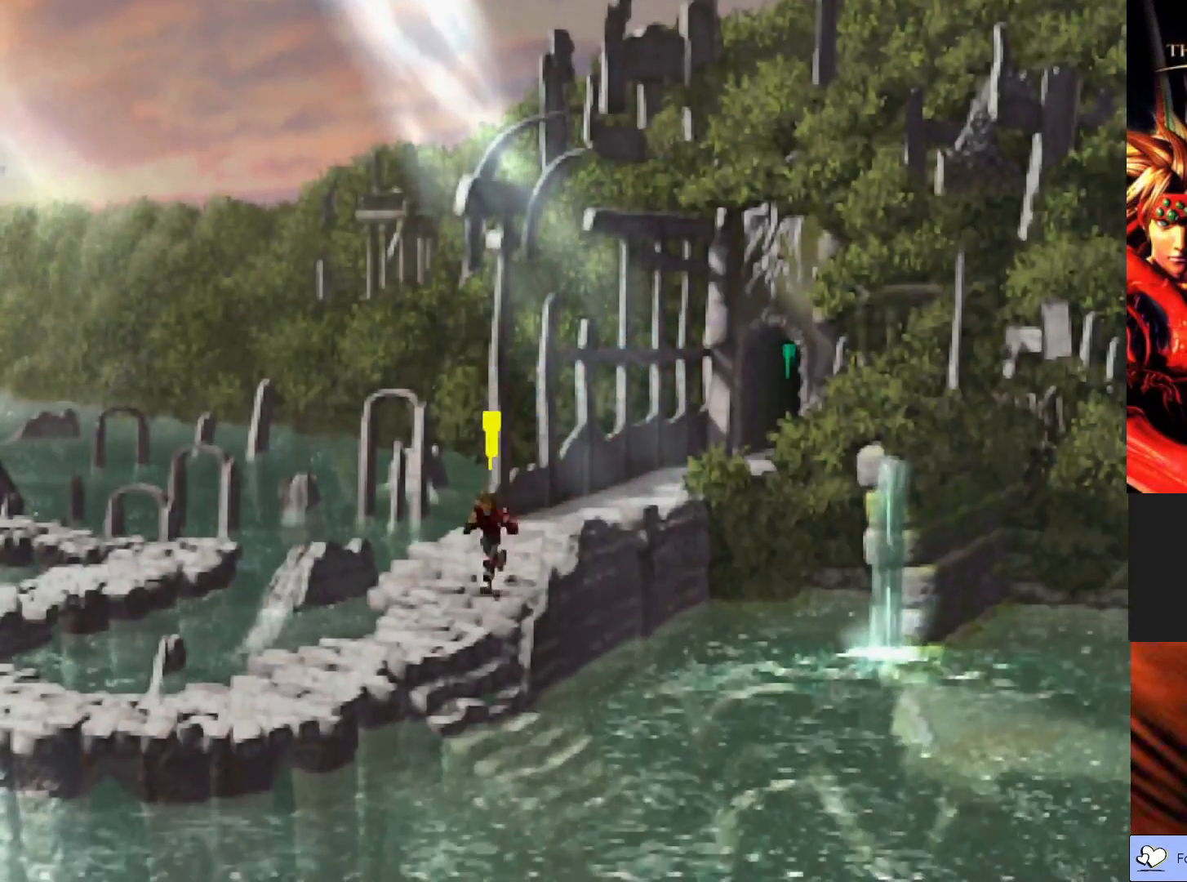
{"buttons": ["CIRCLE"], "left_stick": "down-left", "events": []}
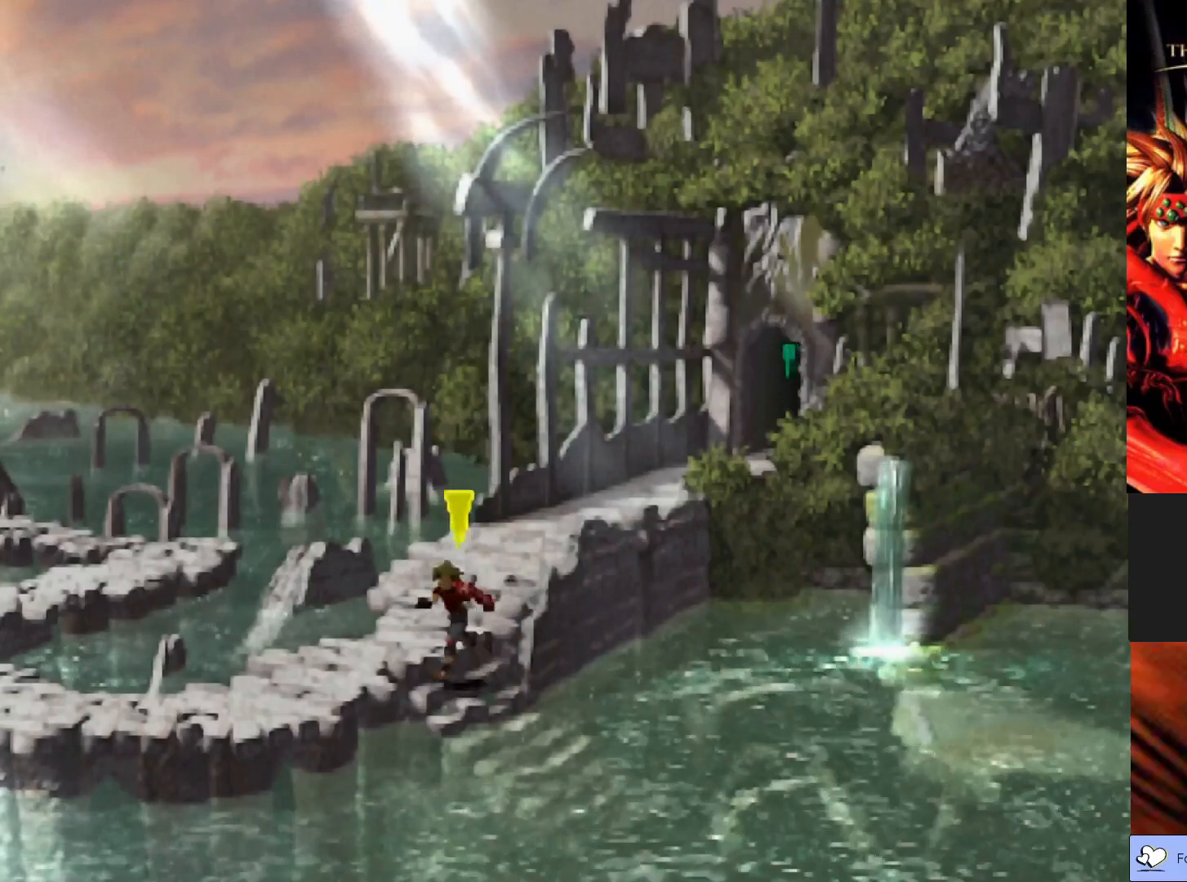
{"buttons": ["CIRCLE"], "left_stick": "left", "events": [[83, "left_stick", "left"]]}
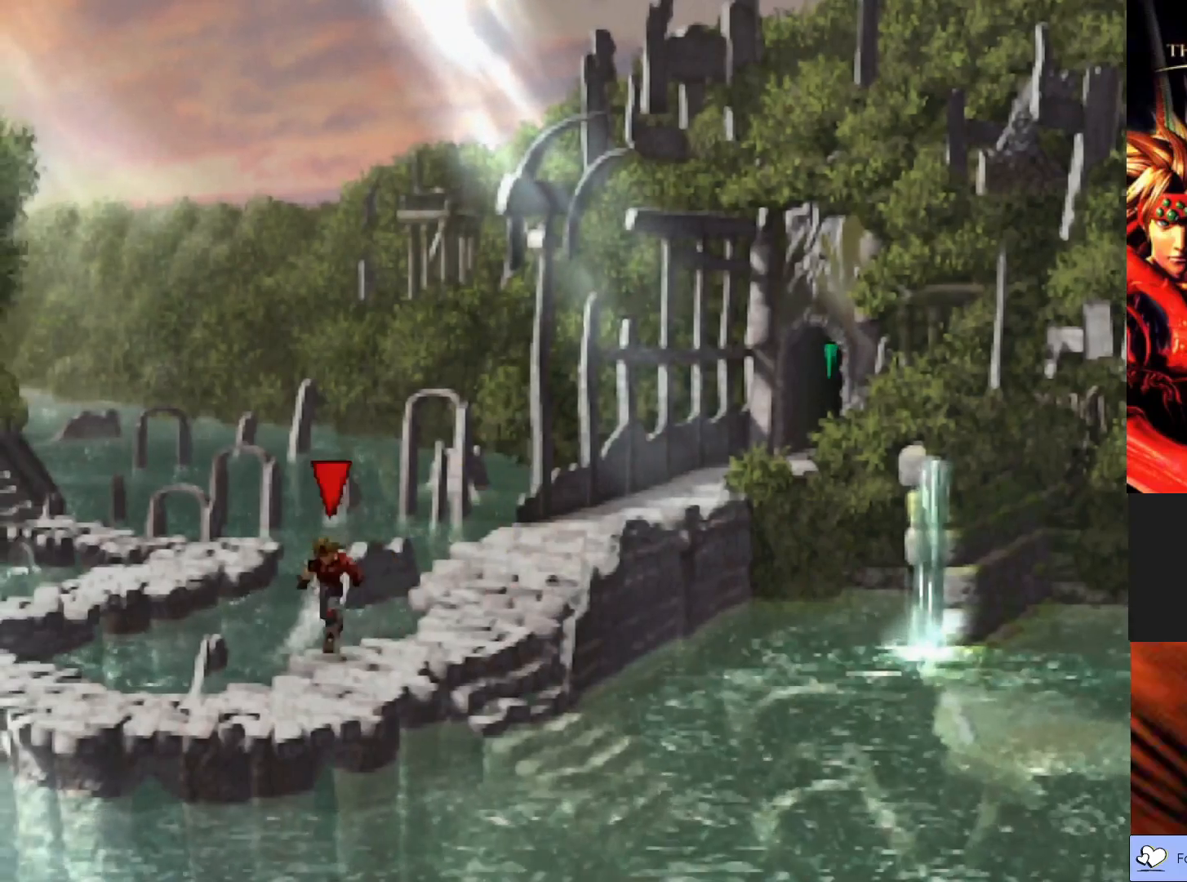
{"buttons": ["CIRCLE"], "left_stick": "left", "events": []}
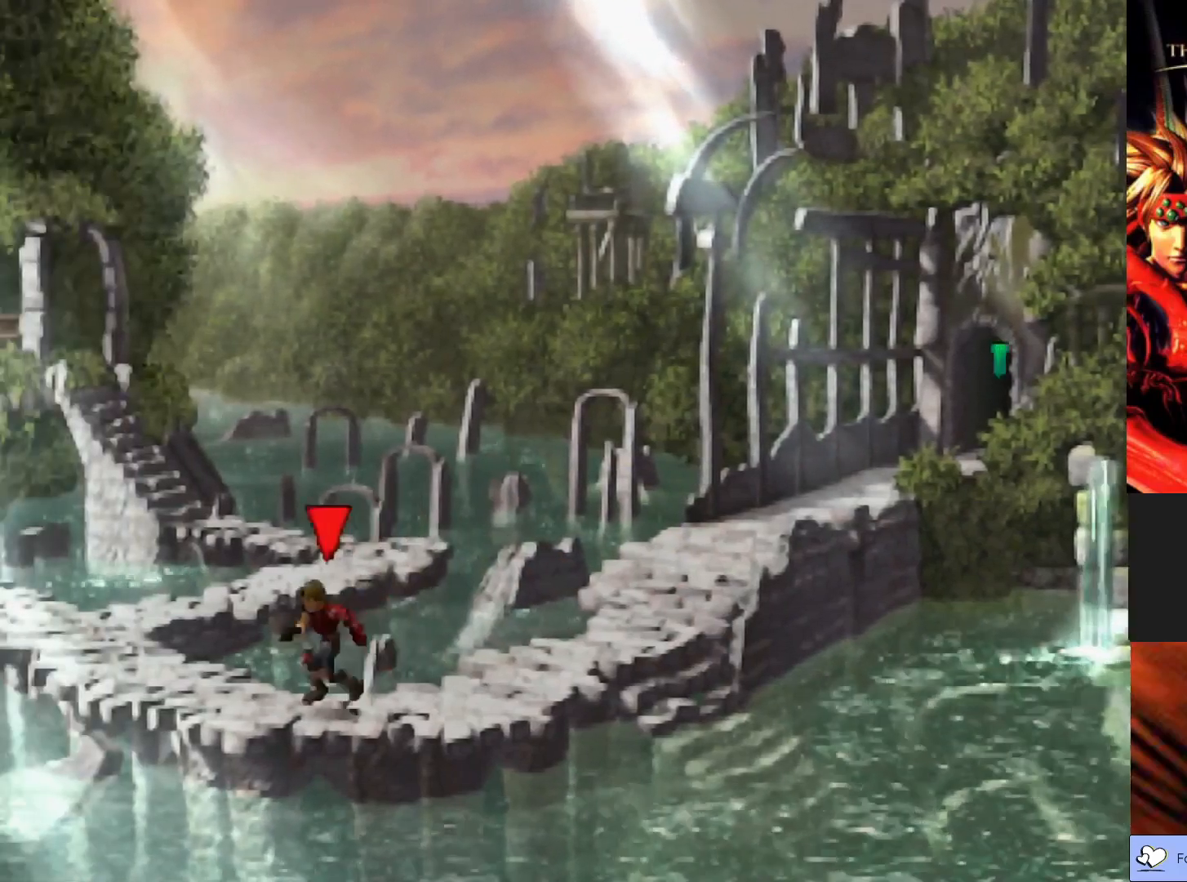
{"buttons": ["CIRCLE"], "left_stick": "up-left", "events": [[83, "left_stick", "up-left"]]}
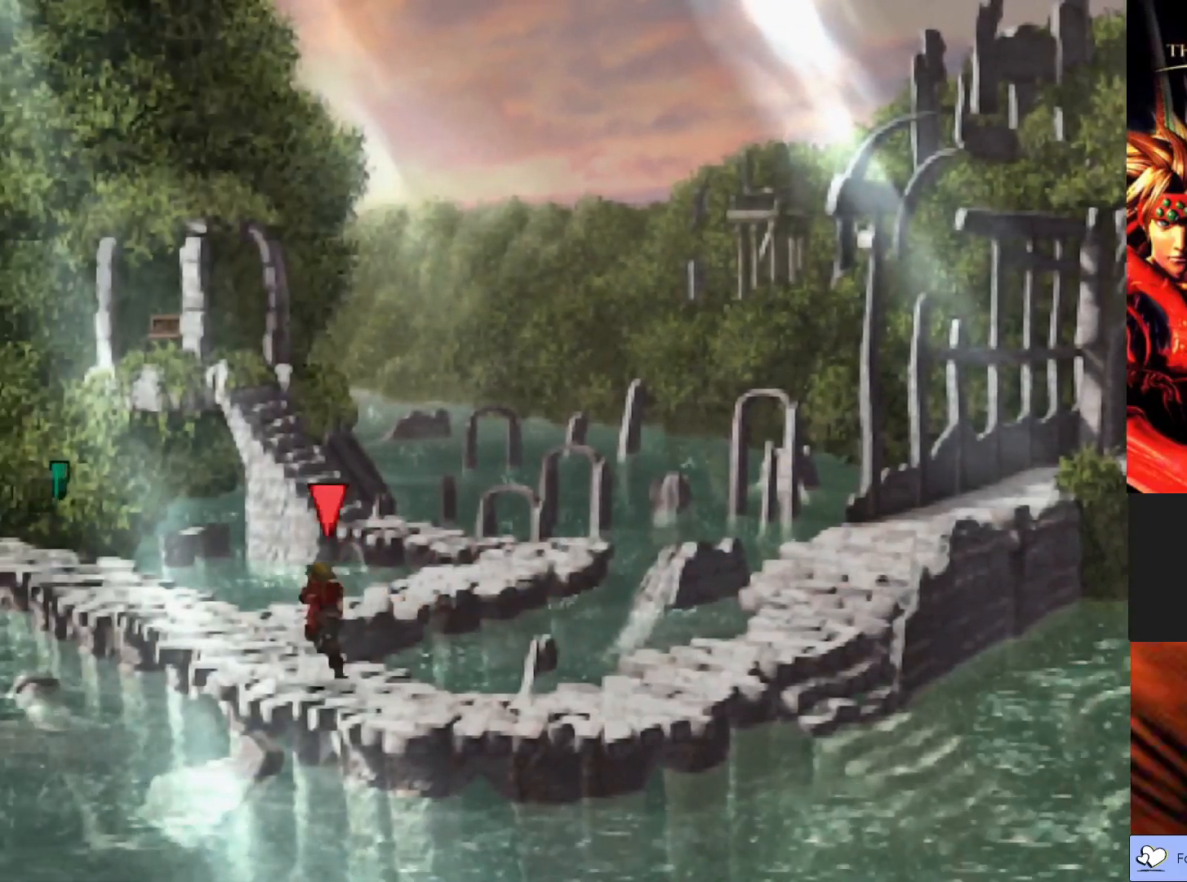
{"buttons": ["CIRCLE"], "left_stick": "up-left", "events": []}
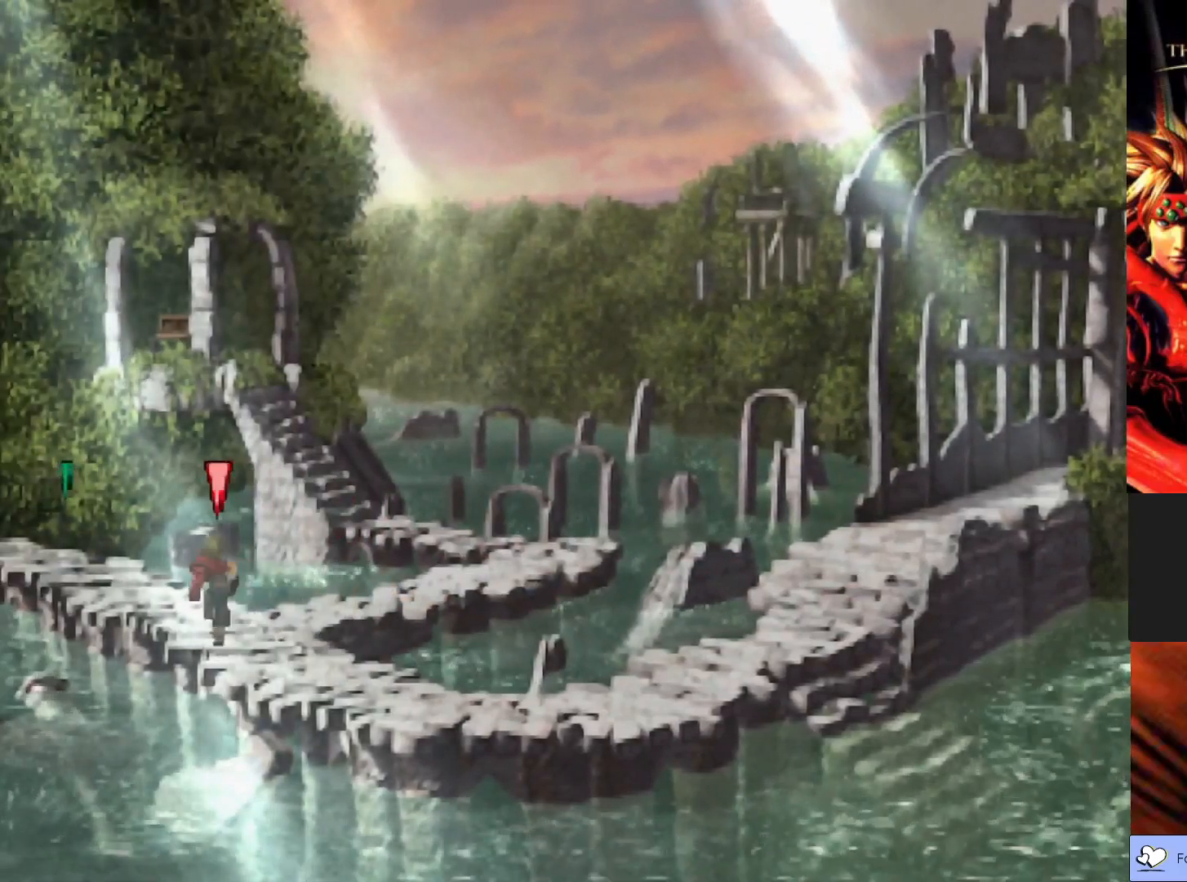
{"buttons": ["CIRCLE"], "left_stick": "up-left", "events": []}
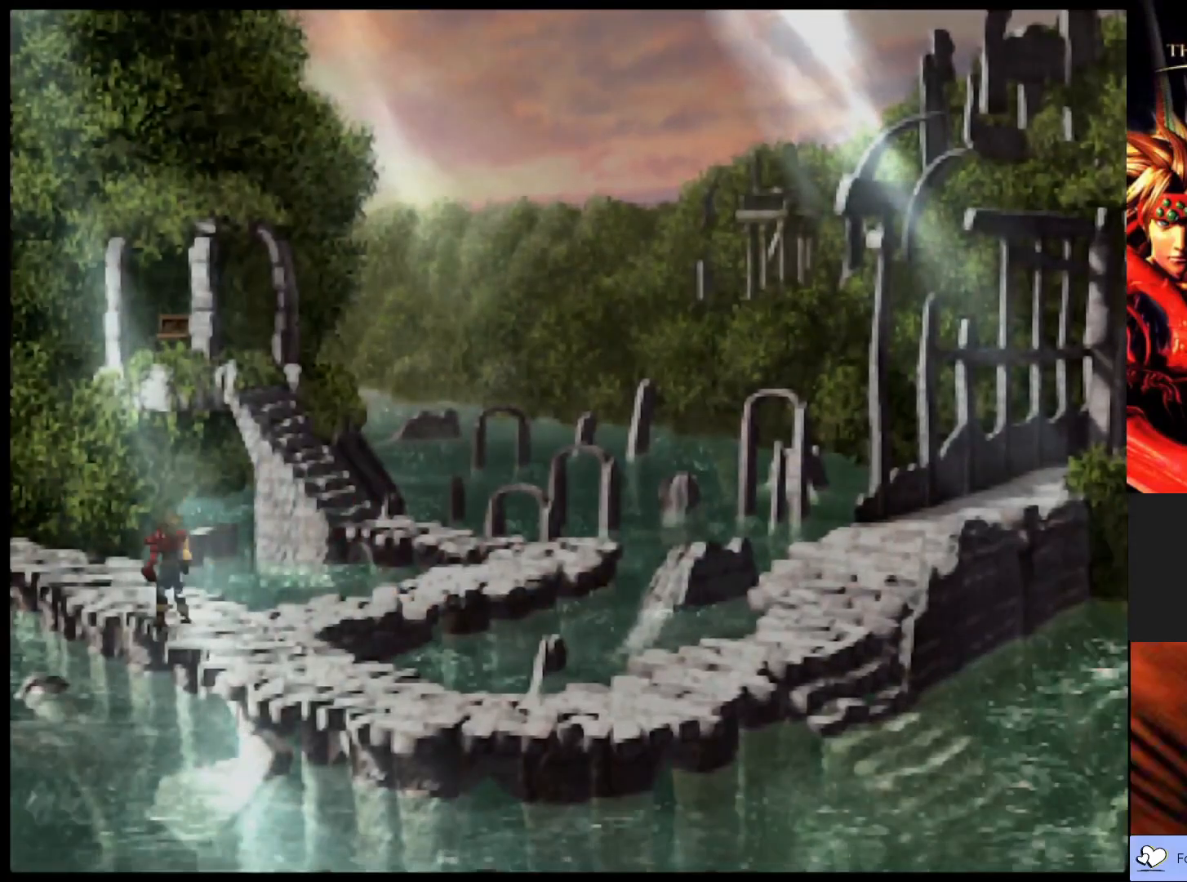
{"buttons": [], "left_stick": "center", "events": [[317, "CIRCLE", "up"], [433, "left_stick", "center"]]}